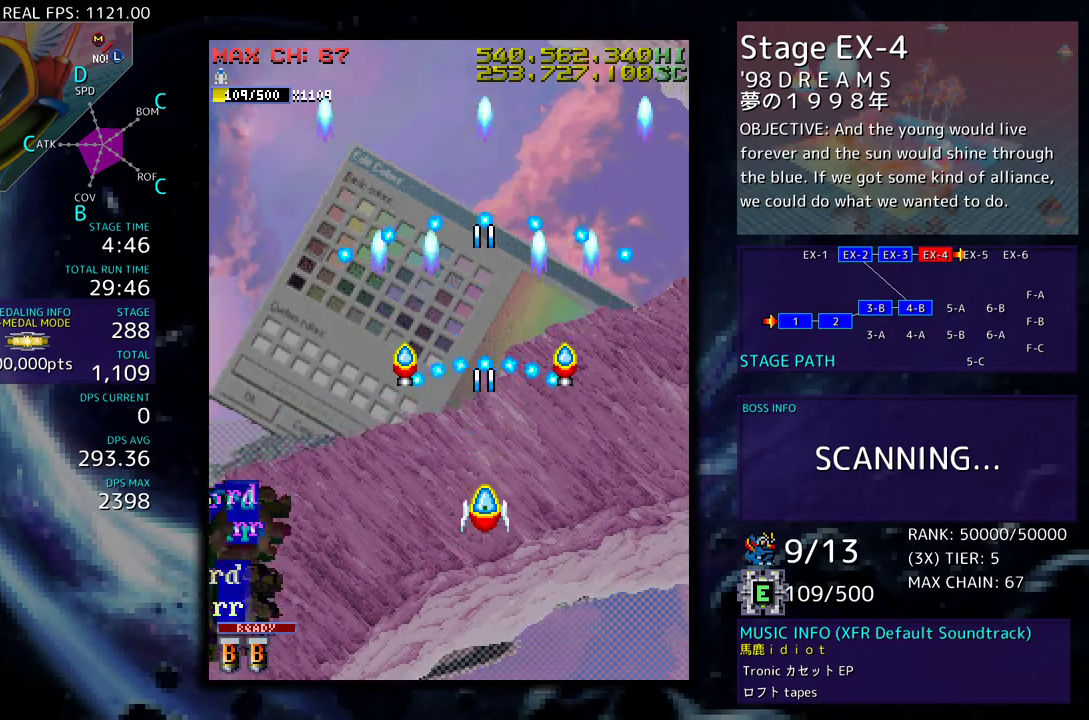
Gameplay with a controller; each line is a JSON object with the inputs held at the frame after it. "events" lists button and stick changes between this image and that frame as [ms after this image, input, new state], when the widget could be followed in between. Not read: L3 R3 other_buttons.
{"buttons": [], "events": []}
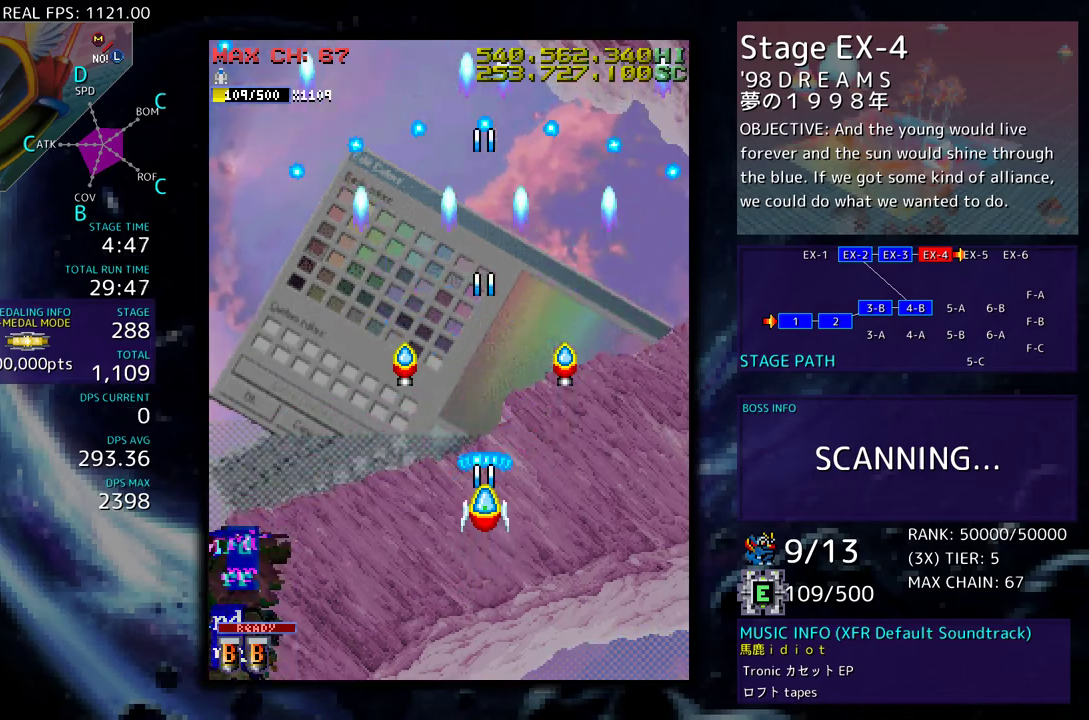
{"buttons": ["DPAD_UP", "DPAD_LEFT"], "events": [[300, "DPAD_UP", "down"], [317, "DPAD_LEFT", "down"]]}
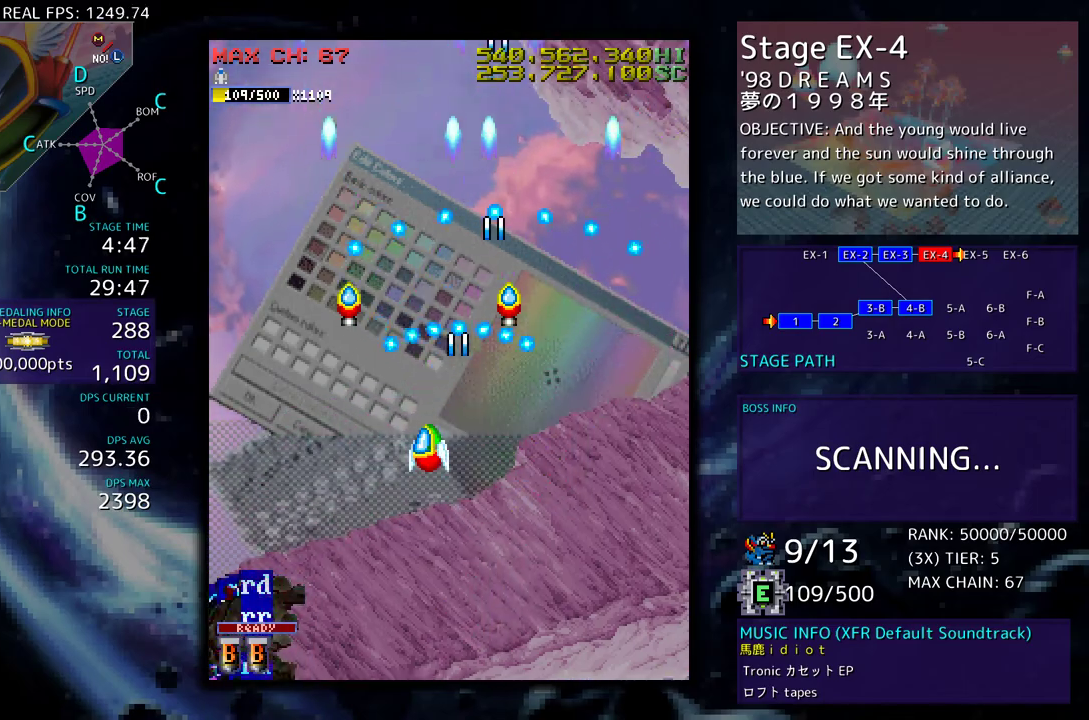
{"buttons": [], "events": [[17, "DPAD_UP", "up"], [67, "DPAD_LEFT", "up"], [350, "DPAD_DOWN", "down"], [483, "DPAD_DOWN", "up"]]}
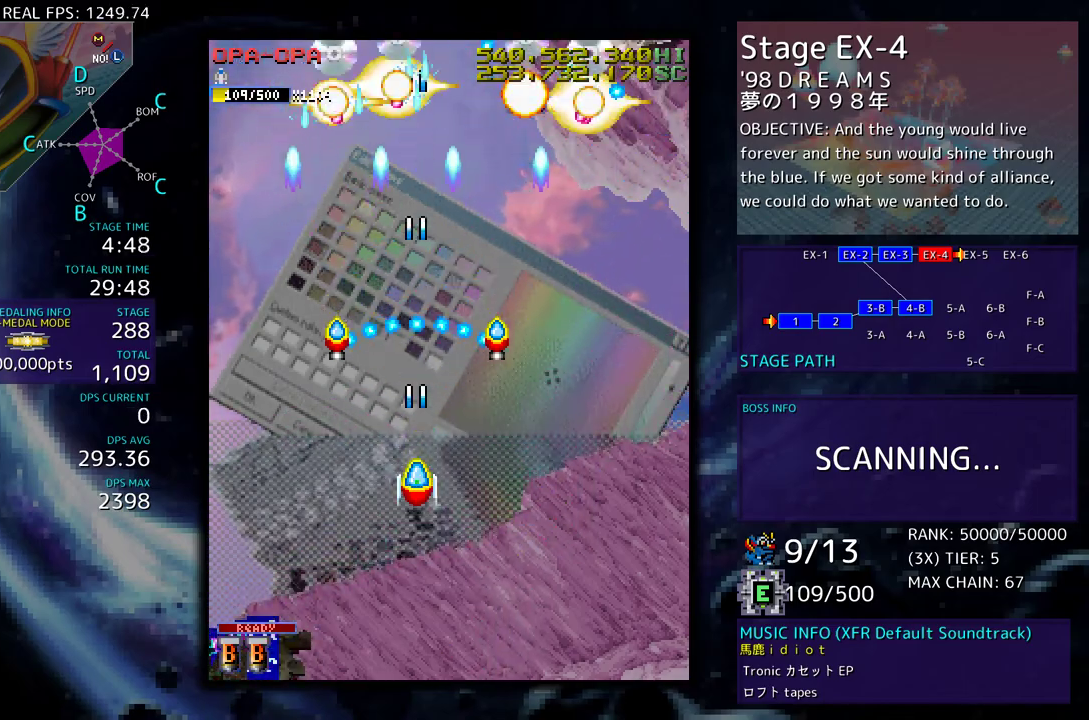
{"buttons": ["DPAD_DOWN", "DPAD_RIGHT"], "events": [[133, "DPAD_RIGHT", "down"], [150, "DPAD_DOWN", "down"], [250, "DPAD_RIGHT", "up"], [267, "DPAD_LEFT", "down"], [383, "DPAD_LEFT", "up"], [400, "DPAD_RIGHT", "down"]]}
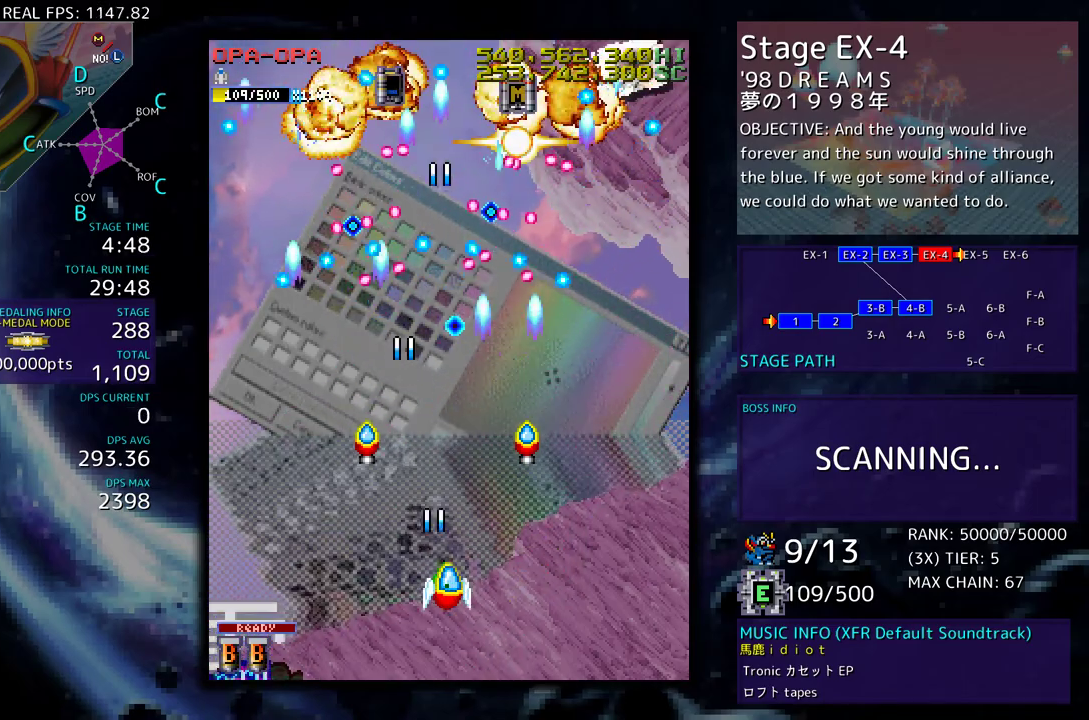
{"buttons": [], "events": [[33, "DPAD_DOWN", "up"], [83, "DPAD_UP", "down"], [483, "DPAD_RIGHT", "up"], [500, "DPAD_UP", "up"]]}
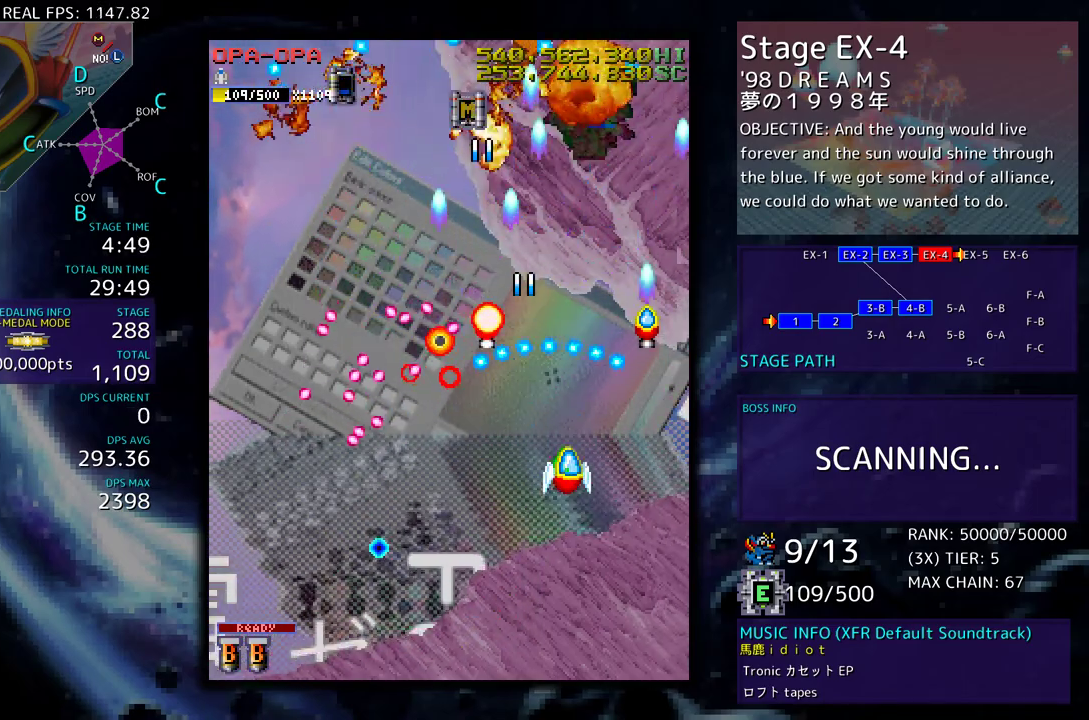
{"buttons": ["DPAD_UP", "DPAD_LEFT"], "events": [[83, "DPAD_RIGHT", "down"], [83, "DPAD_UP", "down"], [383, "DPAD_RIGHT", "up"], [417, "DPAD_LEFT", "down"]]}
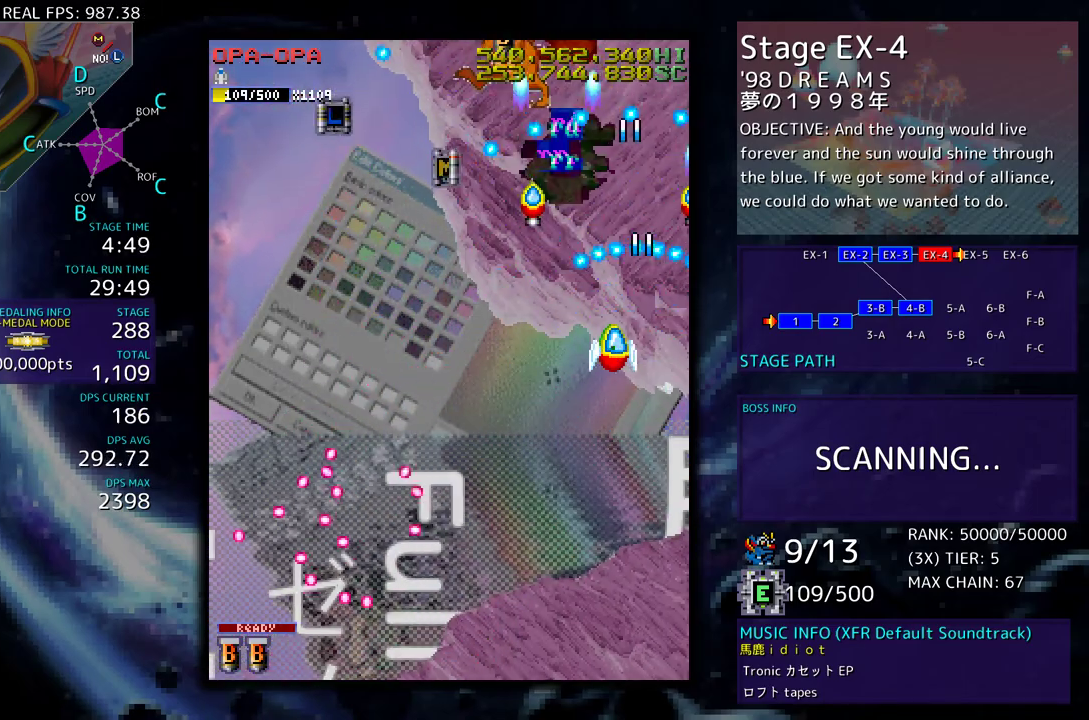
{"buttons": ["DPAD_UP", "DPAD_LEFT"], "events": []}
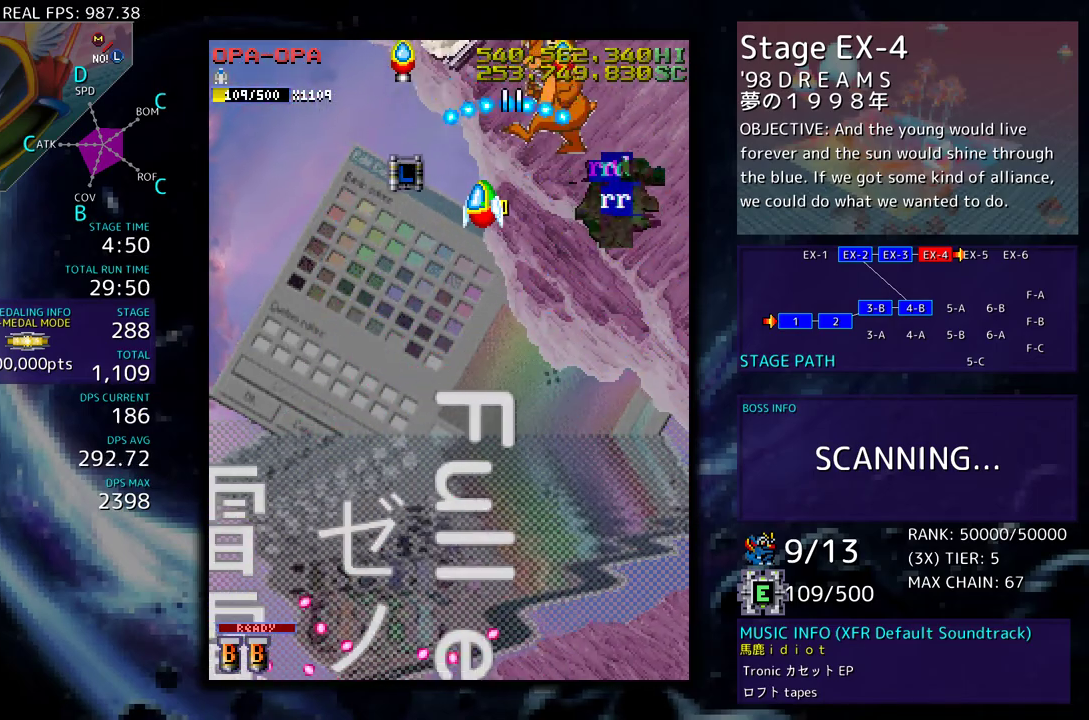
{"buttons": ["DPAD_UP", "DPAD_RIGHT"], "events": [[83, "DPAD_DOWN", "down"], [83, "DPAD_LEFT", "up"], [83, "DPAD_UP", "up"], [100, "DPAD_RIGHT", "down"], [417, "DPAD_DOWN", "up"], [433, "DPAD_UP", "down"], [450, "DPAD_RIGHT", "up"], [483, "DPAD_RIGHT", "down"]]}
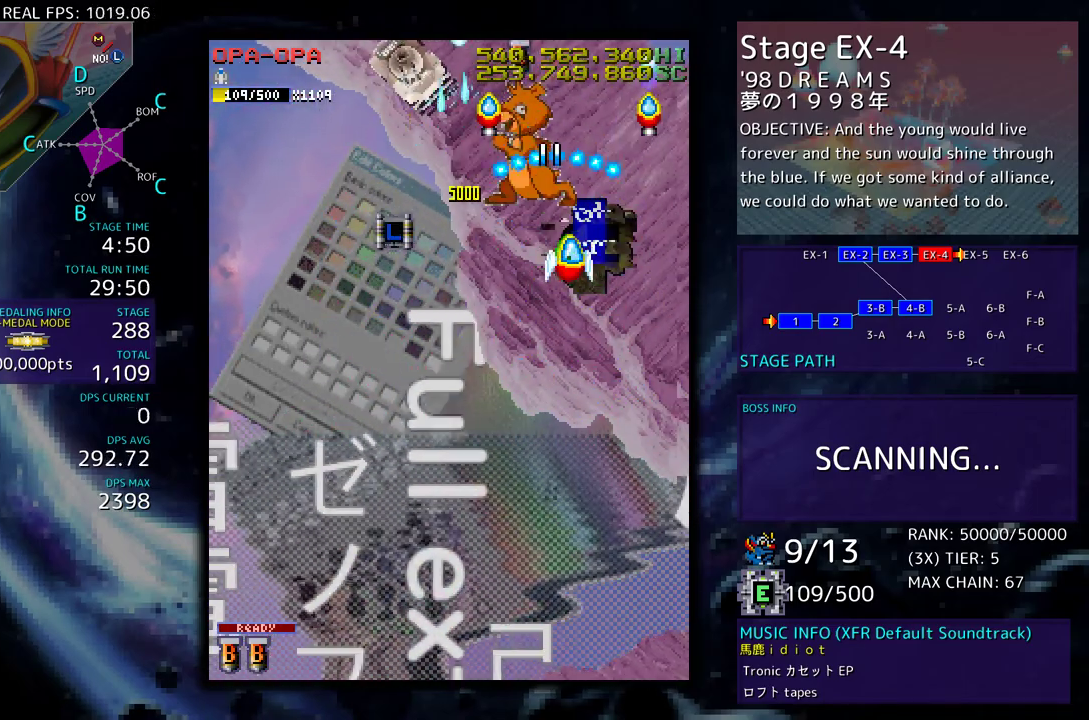
{"buttons": [], "events": [[17, "DPAD_UP", "up"], [50, "DPAD_RIGHT", "up"], [167, "DPAD_DOWN", "down"], [250, "DPAD_DOWN", "up"], [367, "DPAD_DOWN", "down"], [417, "DPAD_DOWN", "up"]]}
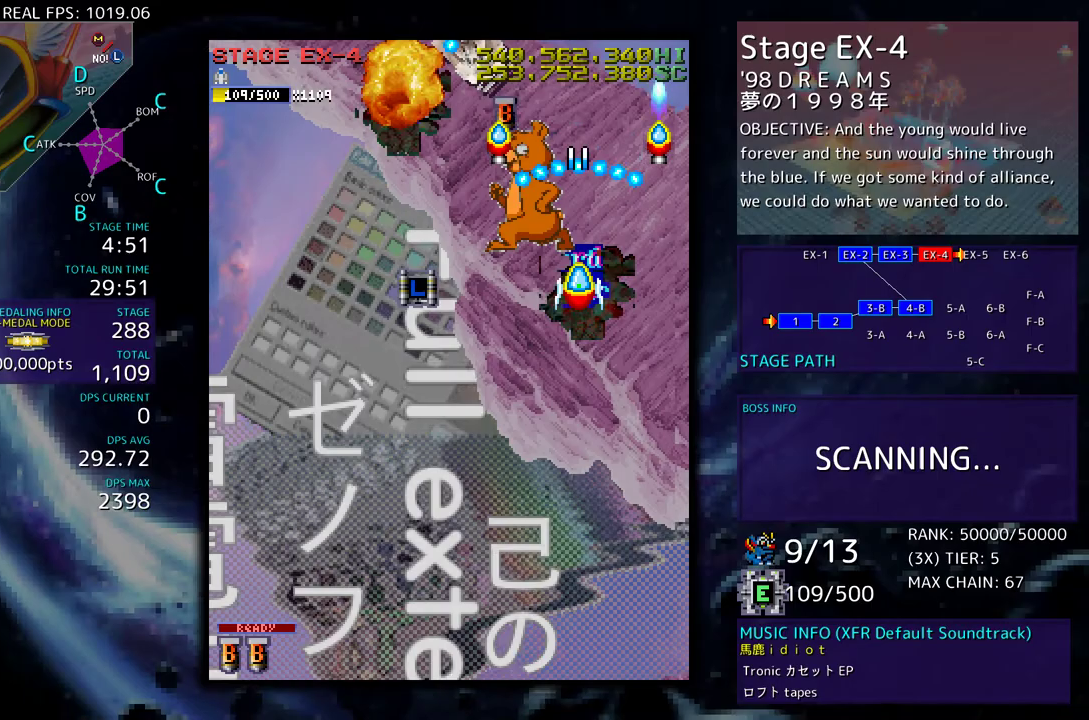
{"buttons": [], "events": [[17, "DPAD_DOWN", "down"], [100, "DPAD_DOWN", "up"], [233, "DPAD_DOWN", "down"], [283, "DPAD_DOWN", "up"], [400, "DPAD_DOWN", "down"], [483, "DPAD_DOWN", "up"]]}
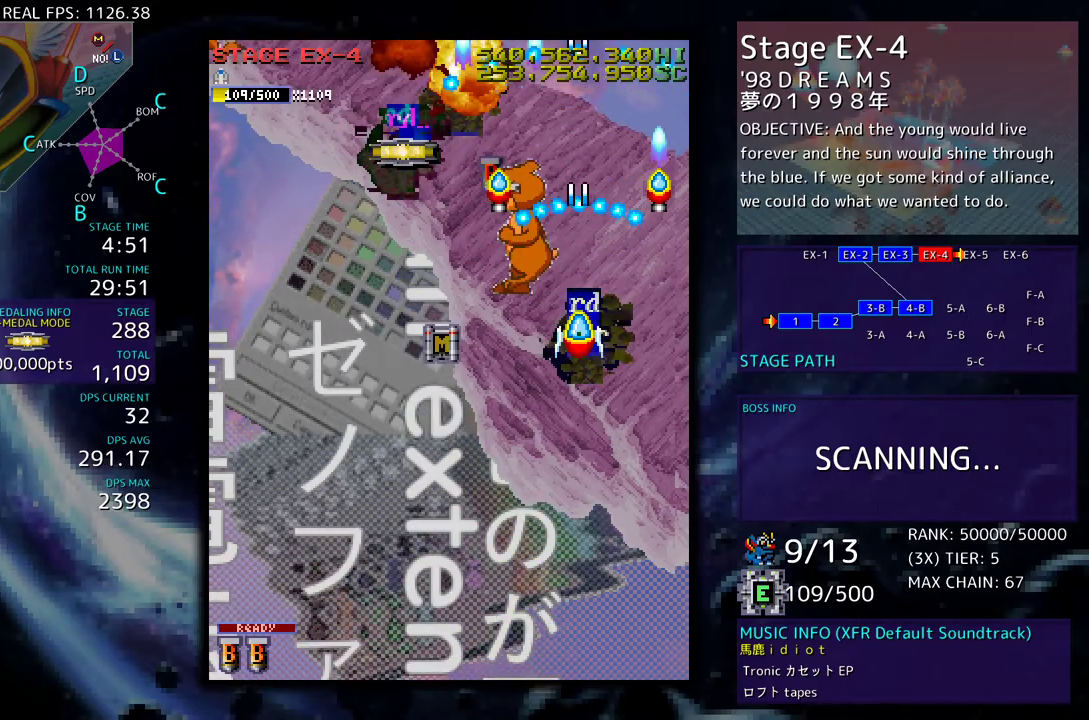
{"buttons": ["DPAD_LEFT"], "events": [[67, "DPAD_DOWN", "down"], [167, "DPAD_DOWN", "up"], [383, "DPAD_DOWN", "down"], [433, "DPAD_DOWN", "up"], [500, "DPAD_LEFT", "down"]]}
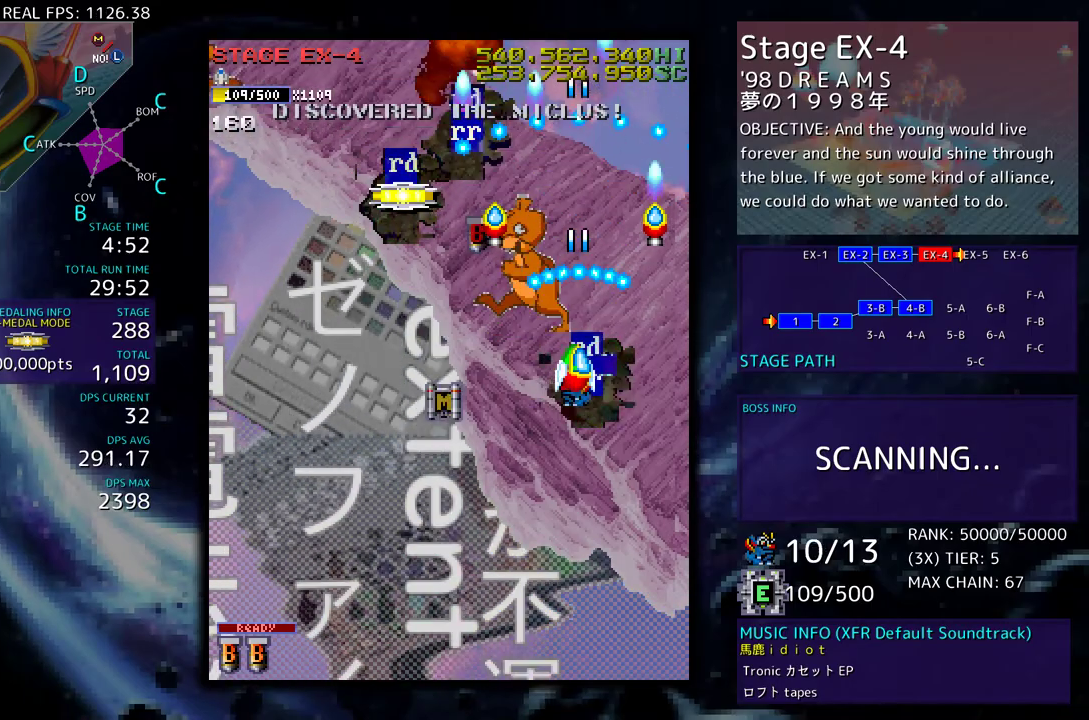
{"buttons": ["DPAD_DOWN"], "events": [[83, "DPAD_LEFT", "up"], [167, "DPAD_DOWN", "down"], [233, "DPAD_DOWN", "up"], [317, "DPAD_DOWN", "down"], [400, "DPAD_DOWN", "up"], [483, "DPAD_DOWN", "down"]]}
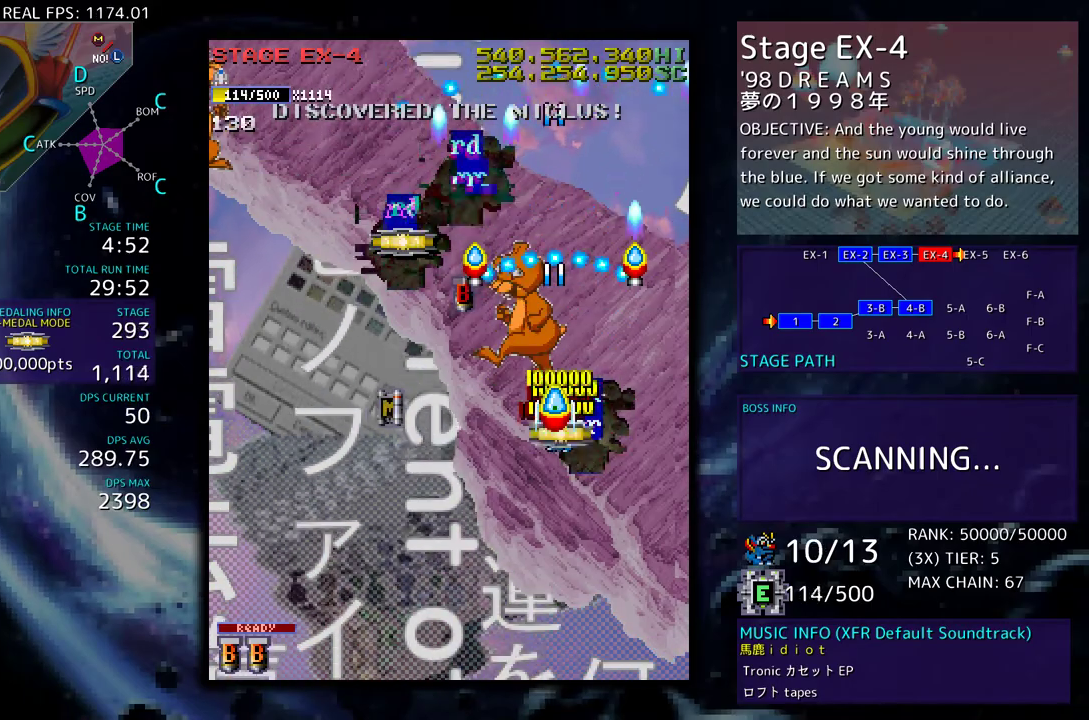
{"buttons": ["DPAD_UP", "DPAD_LEFT"], "events": [[50, "DPAD_DOWN", "up"], [133, "DPAD_DOWN", "down"], [217, "DPAD_DOWN", "up"], [317, "DPAD_DOWN", "down"], [417, "DPAD_LEFT", "down"], [433, "DPAD_DOWN", "up"], [450, "DPAD_UP", "down"]]}
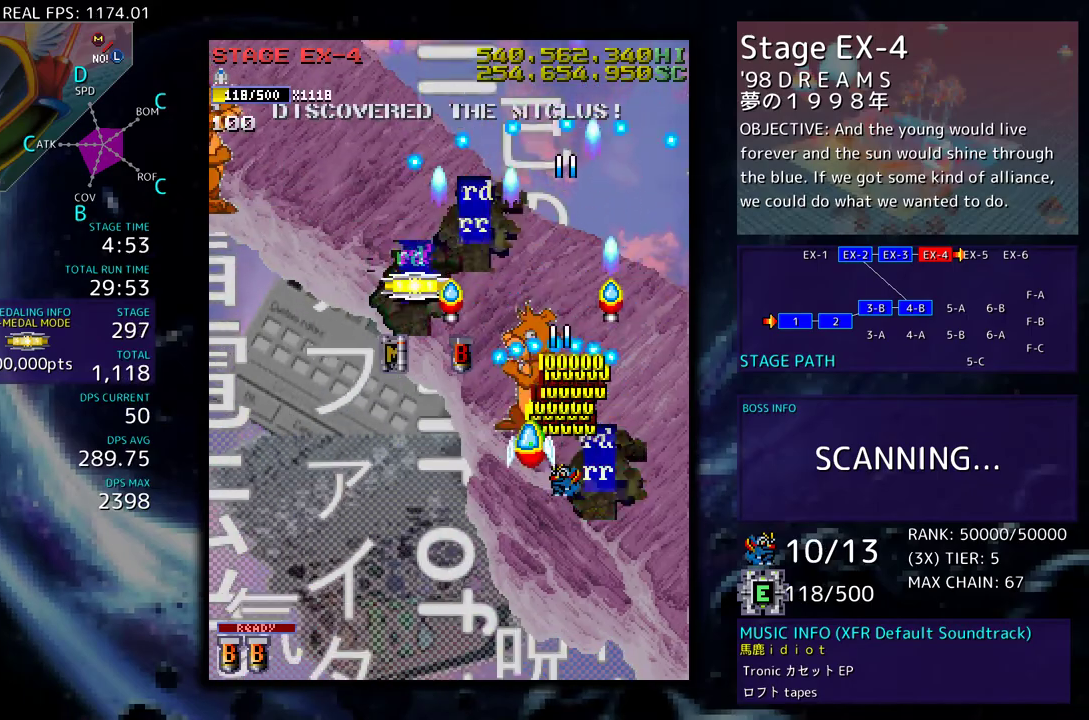
{"buttons": ["DPAD_DOWN", "DPAD_LEFT"], "events": [[300, "DPAD_LEFT", "up"], [383, "DPAD_LEFT", "down"], [450, "DPAD_UP", "up"], [467, "DPAD_DOWN", "down"]]}
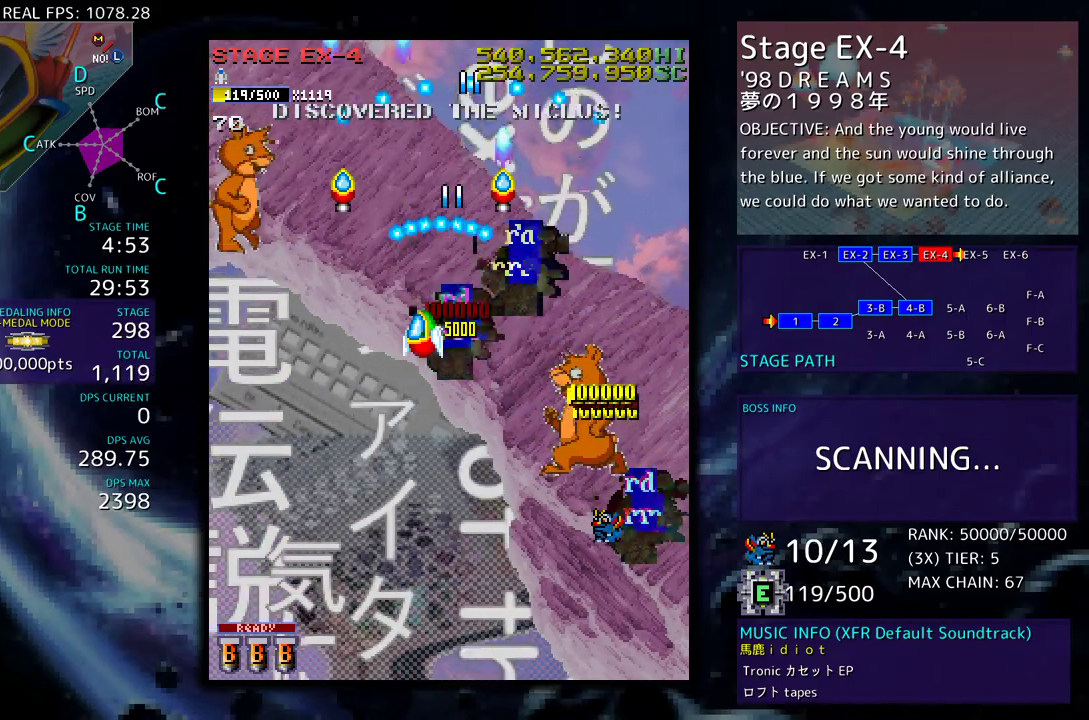
{"buttons": ["DPAD_LEFT"], "events": [[167, "DPAD_LEFT", "up"], [450, "DPAD_LEFT", "down"], [500, "DPAD_DOWN", "up"]]}
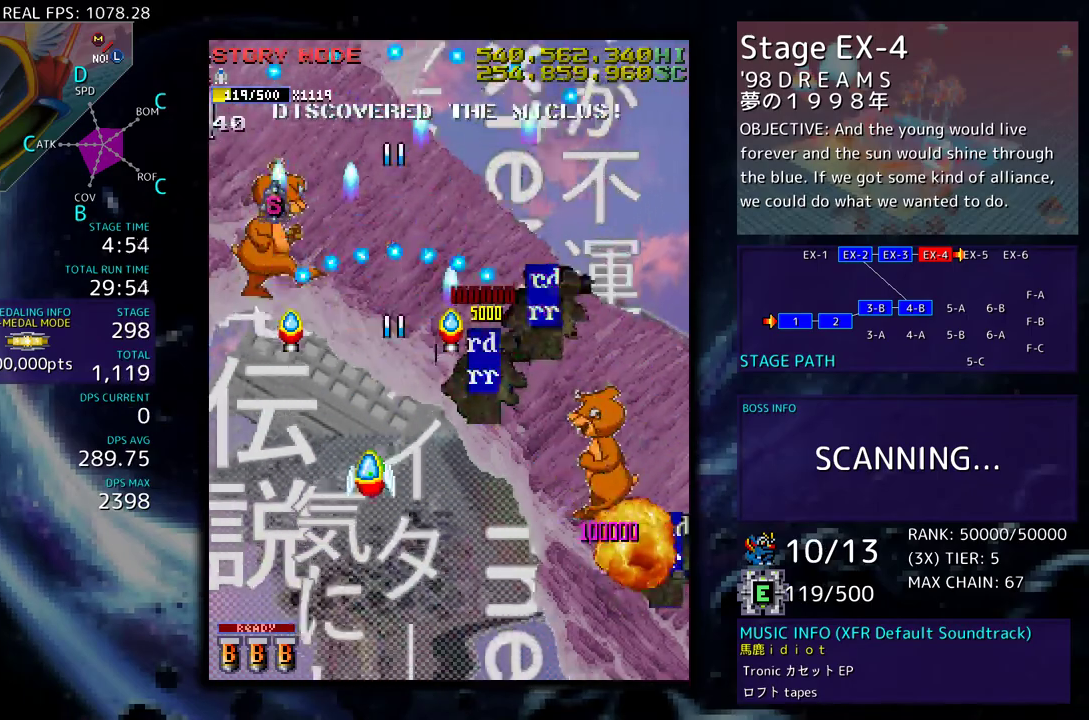
{"buttons": [], "events": [[67, "DPAD_DOWN", "down"], [233, "DPAD_LEFT", "up"], [250, "DPAD_DOWN", "up"], [300, "DPAD_LEFT", "down"], [450, "DPAD_LEFT", "up"]]}
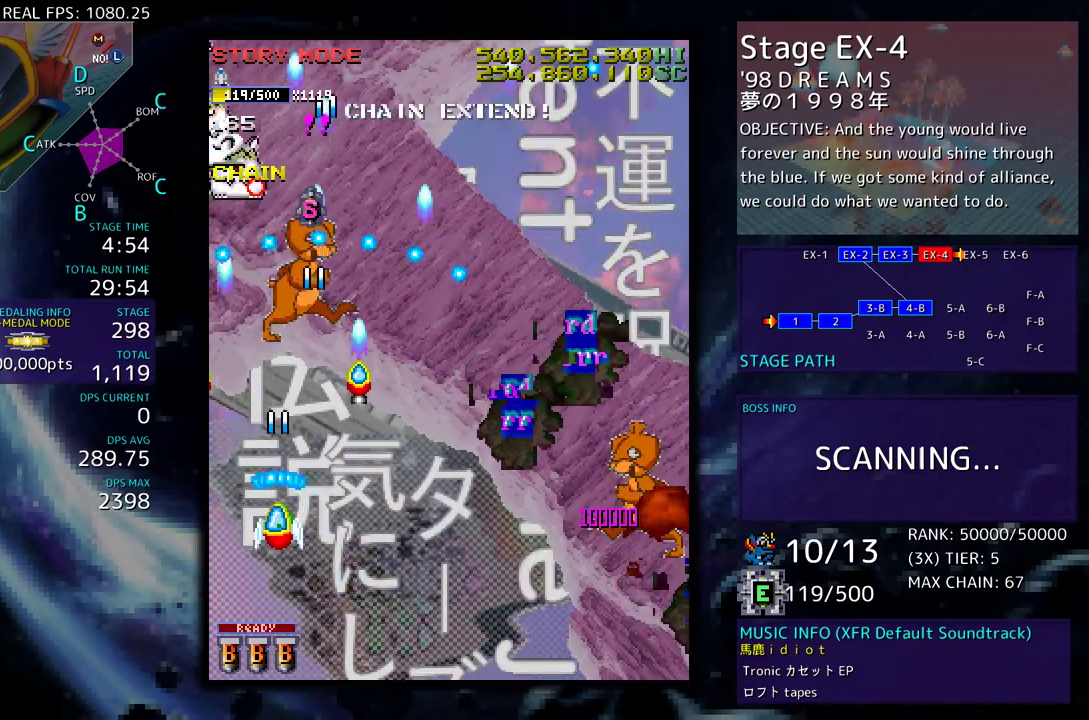
{"buttons": [], "events": [[67, "DPAD_LEFT", "down"], [83, "DPAD_UP", "down"], [133, "DPAD_UP", "up"], [167, "DPAD_LEFT", "up"], [250, "DPAD_LEFT", "down"], [367, "DPAD_LEFT", "up"]]}
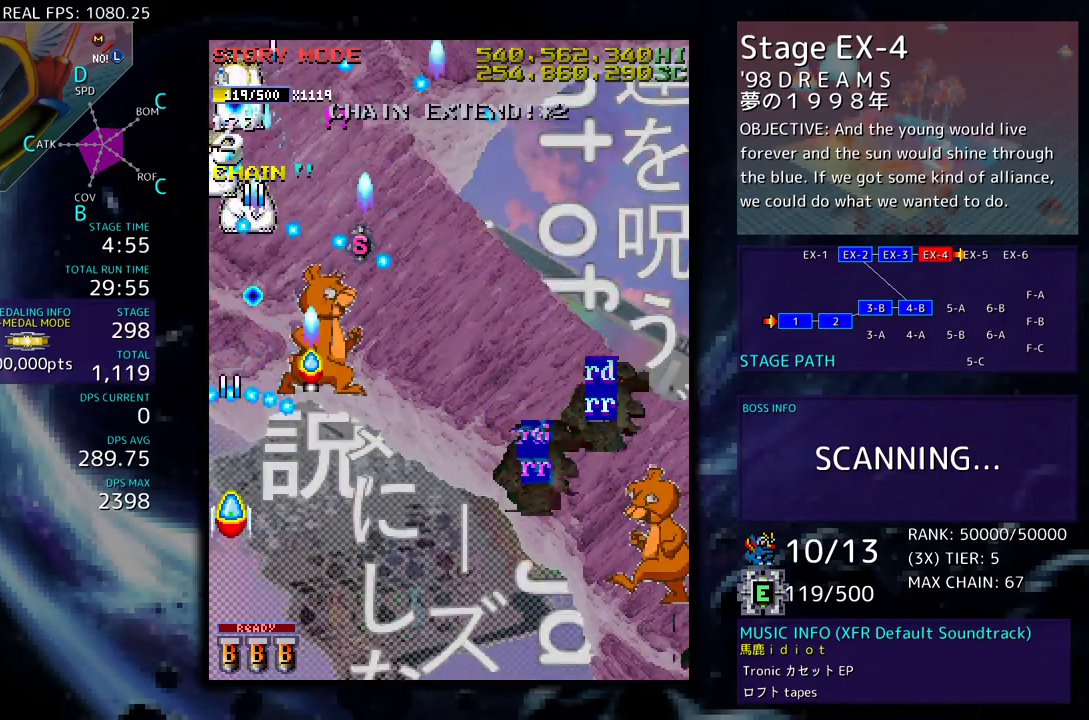
{"buttons": ["DPAD_DOWN"], "events": [[100, "DPAD_LEFT", "down"], [200, "DPAD_DOWN", "down"], [233, "DPAD_LEFT", "up"], [283, "DPAD_RIGHT", "down"], [300, "DPAD_RIGHT", "up"], [333, "DPAD_DOWN", "up"], [333, "DPAD_LEFT", "down"], [450, "DPAD_LEFT", "up"], [500, "DPAD_DOWN", "down"]]}
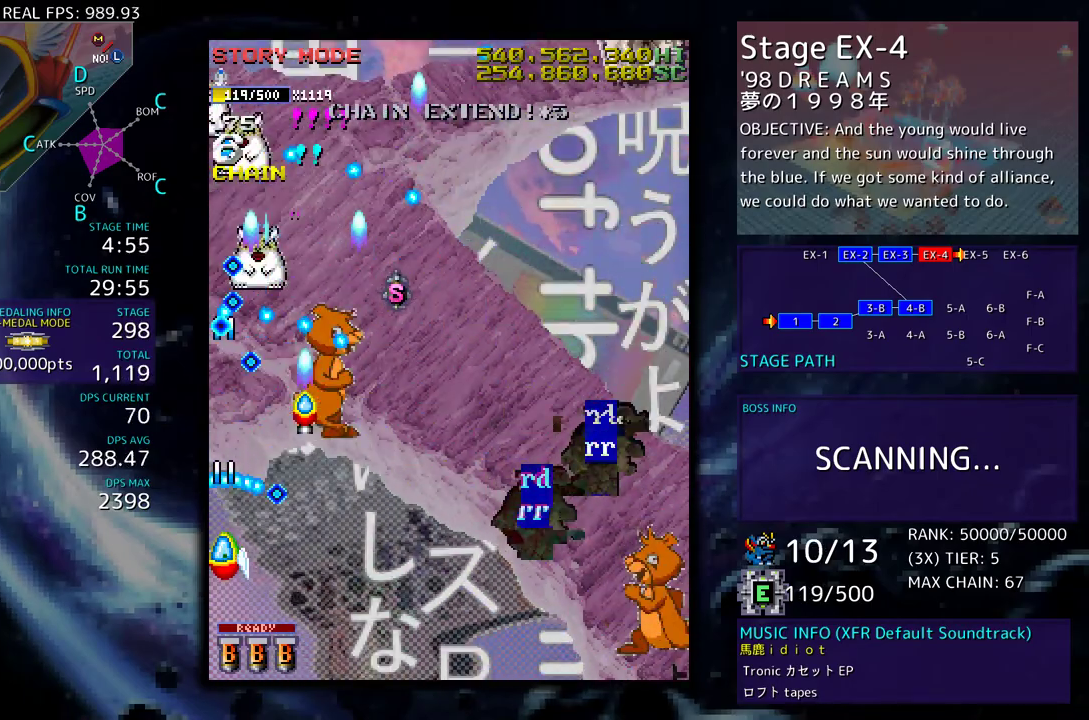
{"buttons": ["DPAD_DOWN", "DPAD_RIGHT"], "events": [[33, "DPAD_LEFT", "down"], [150, "DPAD_LEFT", "up"], [167, "DPAD_DOWN", "up"], [267, "DPAD_RIGHT", "down"], [367, "DPAD_UP", "down"], [383, "DPAD_UP", "up"], [433, "DPAD_DOWN", "down"]]}
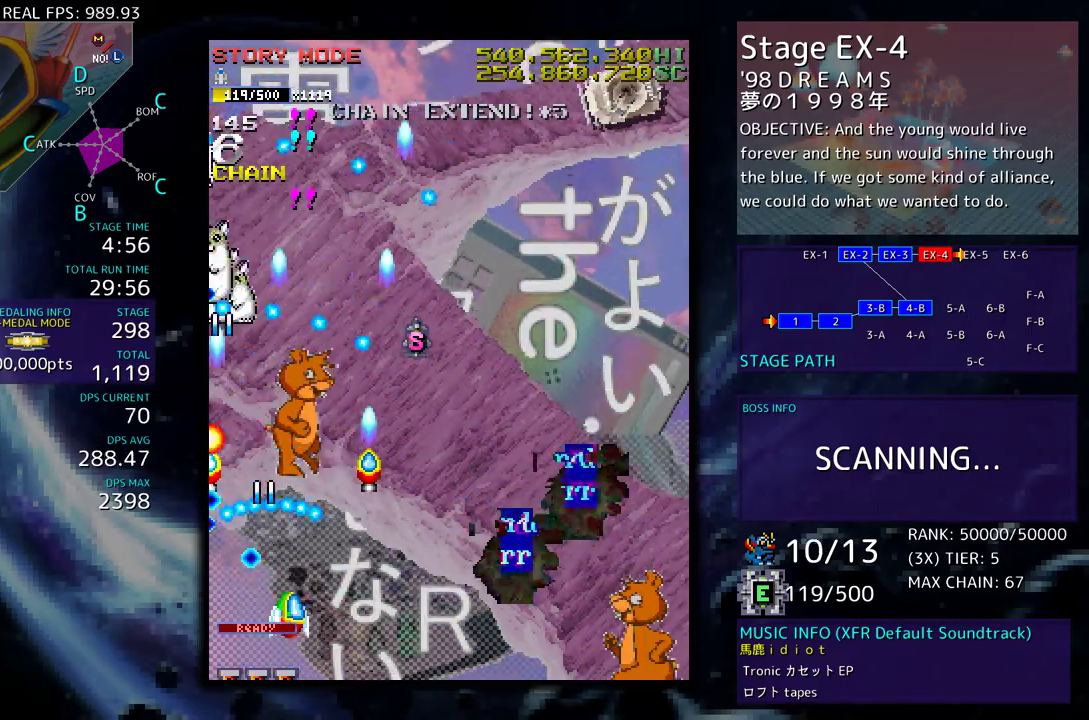
{"buttons": ["DPAD_UP", "DPAD_LEFT"], "events": [[33, "DPAD_DOWN", "up"], [50, "DPAD_UP", "down"], [200, "DPAD_RIGHT", "up"], [217, "DPAD_LEFT", "down"]]}
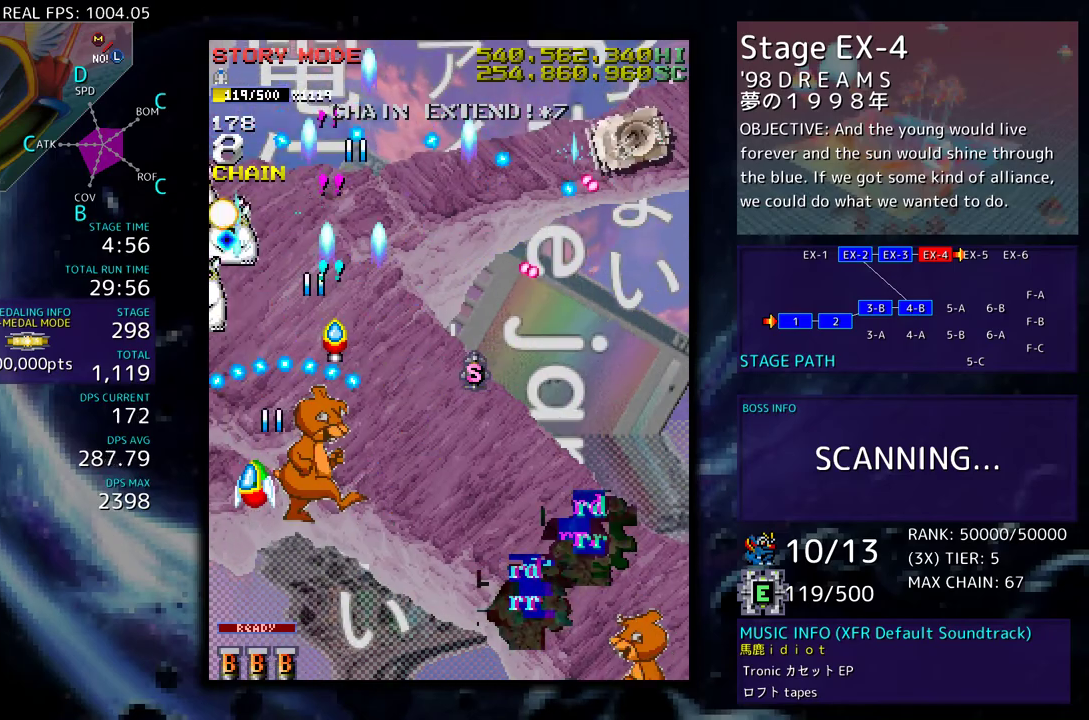
{"buttons": ["DPAD_DOWN"], "events": [[17, "DPAD_UP", "up"], [67, "DPAD_DOWN", "down"], [100, "DPAD_LEFT", "up"], [150, "DPAD_DOWN", "up"], [200, "DPAD_DOWN", "down"], [283, "DPAD_DOWN", "up"], [350, "DPAD_DOWN", "down"], [433, "DPAD_DOWN", "up"], [483, "DPAD_DOWN", "down"]]}
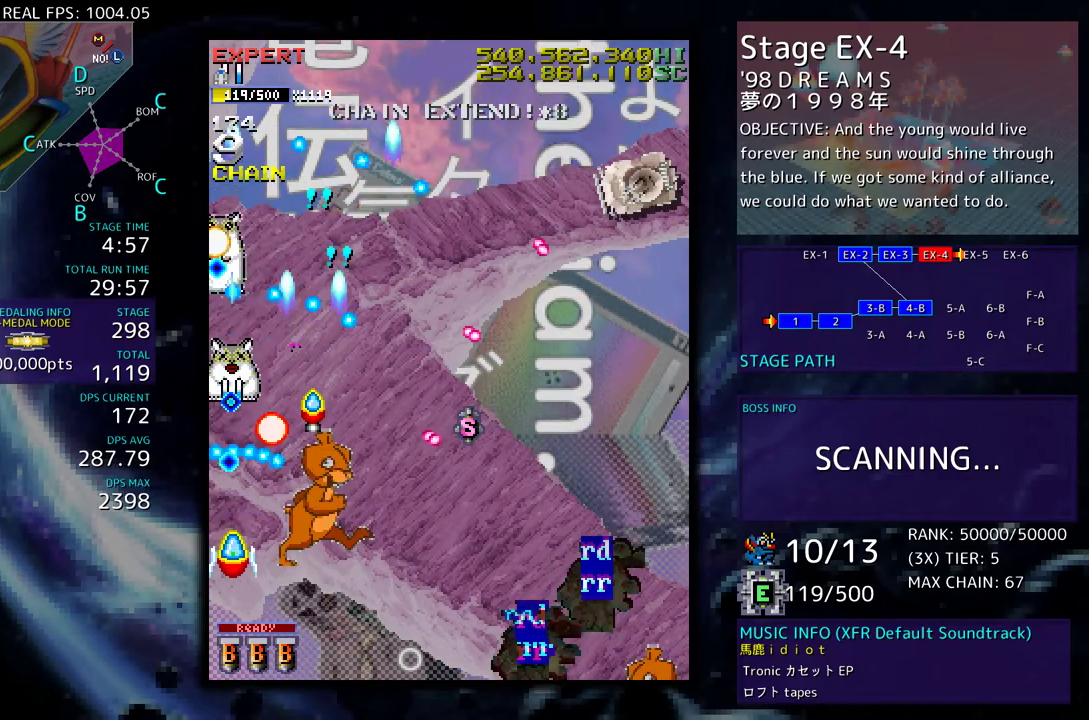
{"buttons": ["DPAD_DOWN", "DPAD_RIGHT"], "events": [[100, "DPAD_RIGHT", "down"]]}
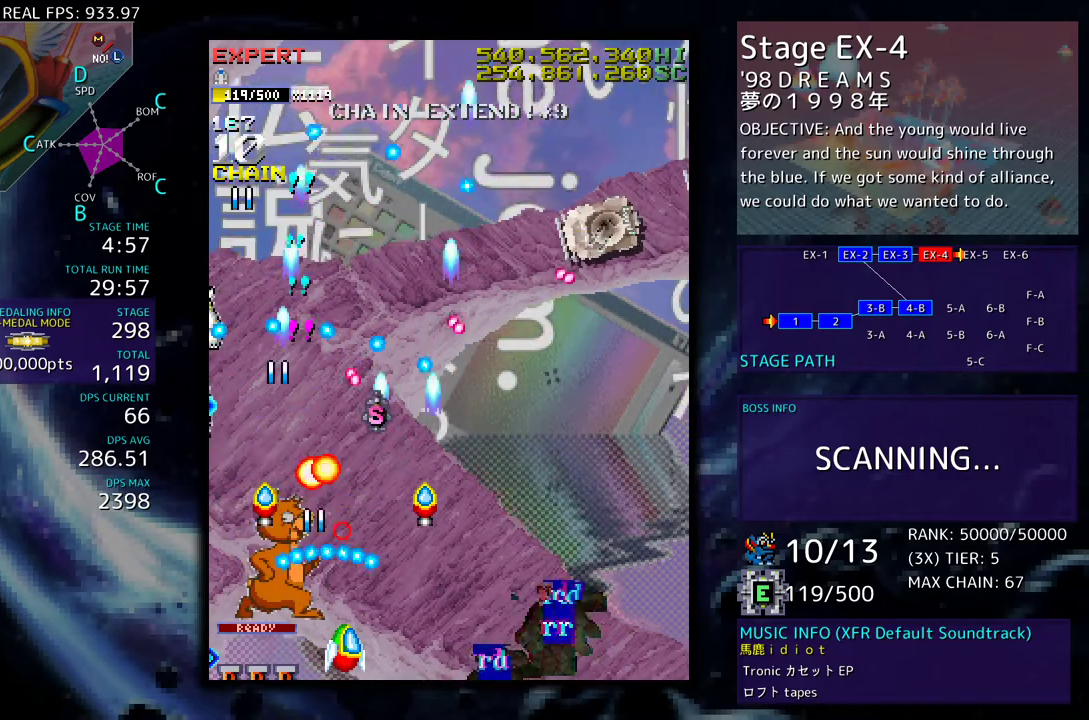
{"buttons": ["DPAD_LEFT"], "events": [[200, "DPAD_DOWN", "up"], [217, "DPAD_RIGHT", "up"], [250, "DPAD_LEFT", "down"], [367, "DPAD_DOWN", "down"], [367, "DPAD_LEFT", "up"], [400, "DPAD_DOWN", "up"], [417, "DPAD_LEFT", "down"]]}
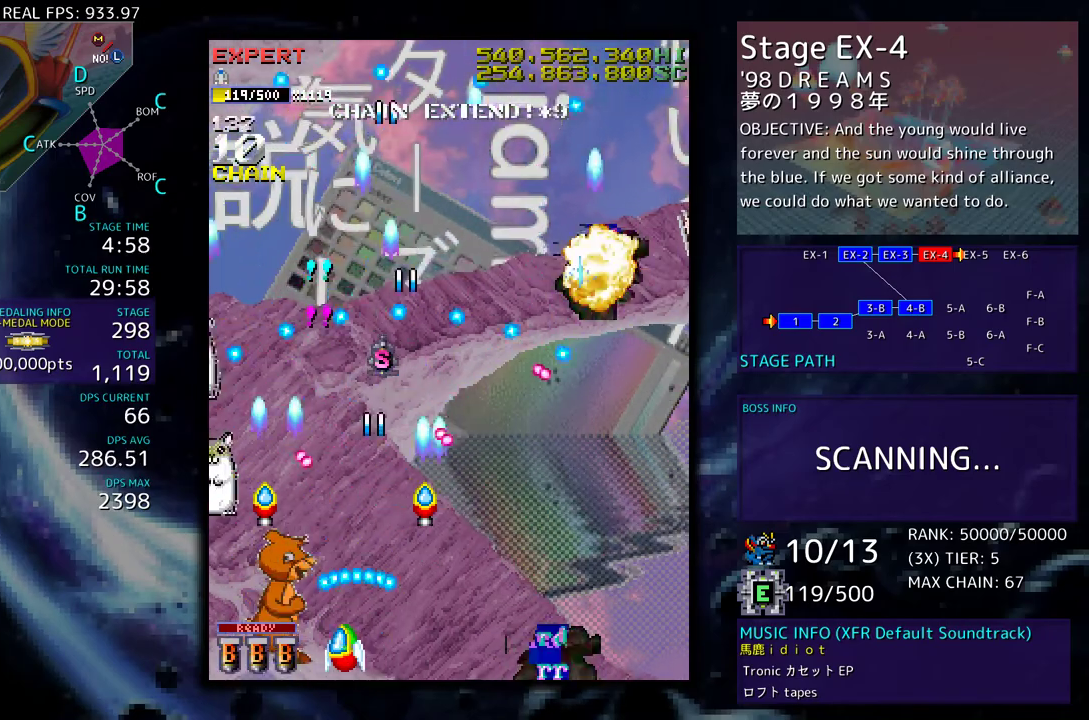
{"buttons": ["DPAD_LEFT"], "events": [[83, "DPAD_DOWN", "down"], [83, "DPAD_LEFT", "up"], [117, "DPAD_RIGHT", "down"], [183, "DPAD_RIGHT", "up"], [200, "DPAD_DOWN", "up"], [283, "DPAD_LEFT", "down"], [300, "DPAD_DOWN", "down"], [383, "DPAD_DOWN", "up"]]}
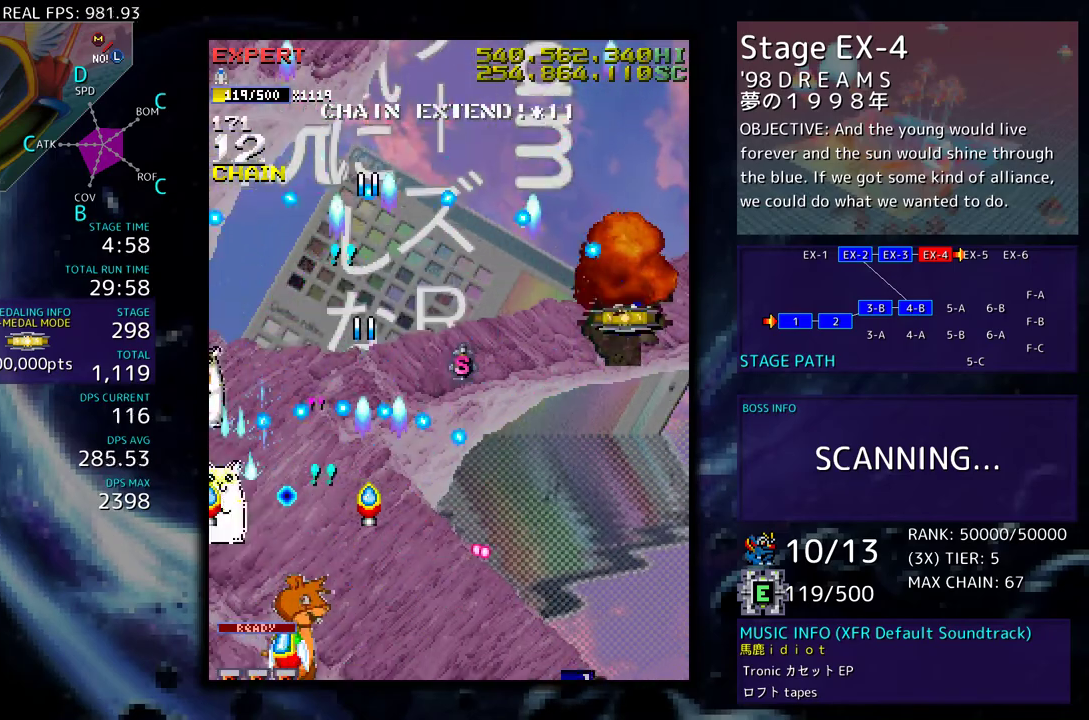
{"buttons": ["DPAD_DOWN", "DPAD_RIGHT"], "events": [[350, "DPAD_DOWN", "down"], [400, "DPAD_LEFT", "up"], [433, "DPAD_DOWN", "up"], [433, "DPAD_RIGHT", "down"], [500, "DPAD_DOWN", "down"]]}
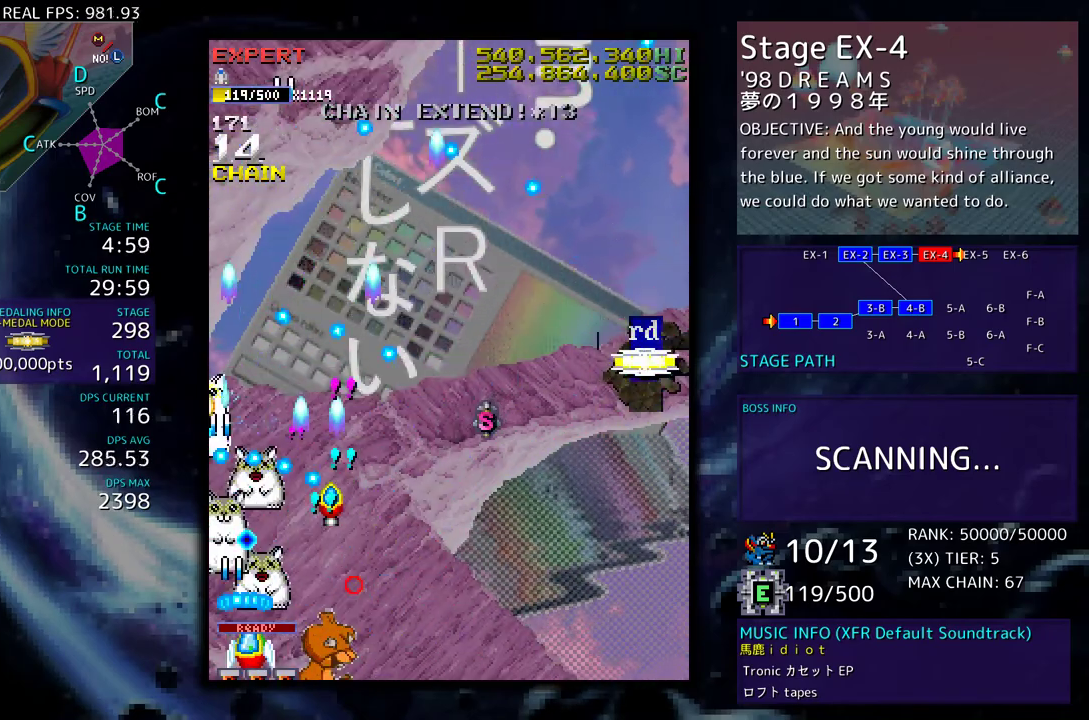
{"buttons": ["DPAD_DOWN", "DPAD_LEFT"], "events": [[167, "DPAD_DOWN", "up"], [217, "DPAD_UP", "down"], [267, "DPAD_RIGHT", "up"], [283, "DPAD_LEFT", "down"], [350, "DPAD_UP", "up"], [383, "DPAD_DOWN", "down"]]}
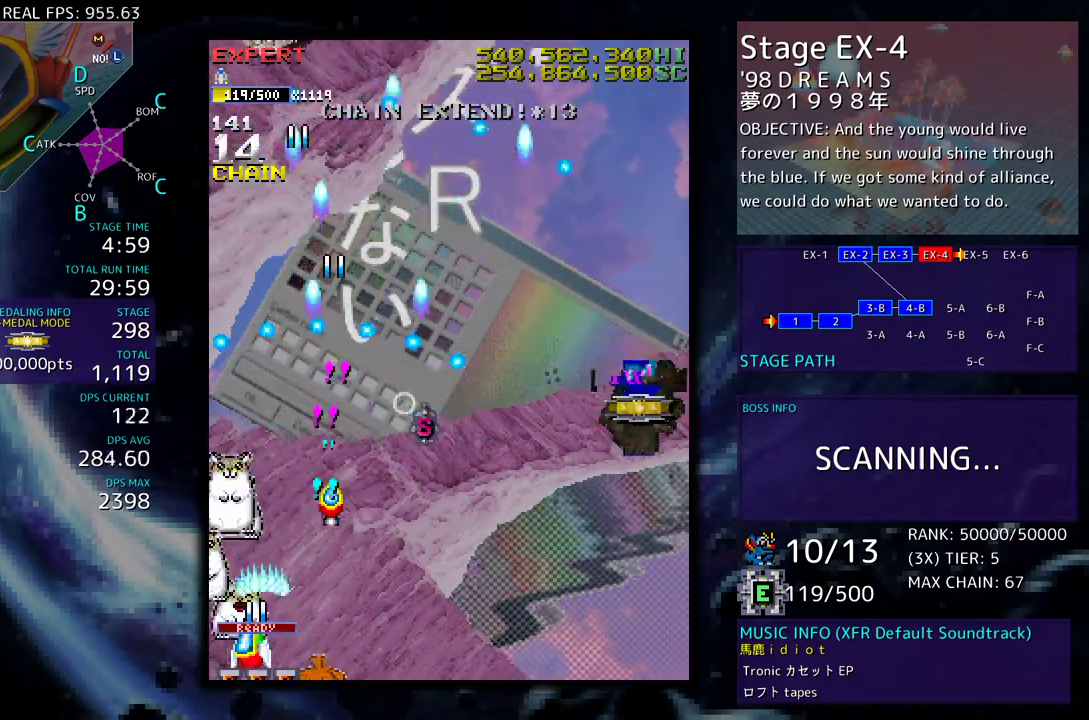
{"buttons": ["DPAD_DOWN", "DPAD_RIGHT"], "events": [[350, "DPAD_LEFT", "up"], [367, "DPAD_RIGHT", "down"]]}
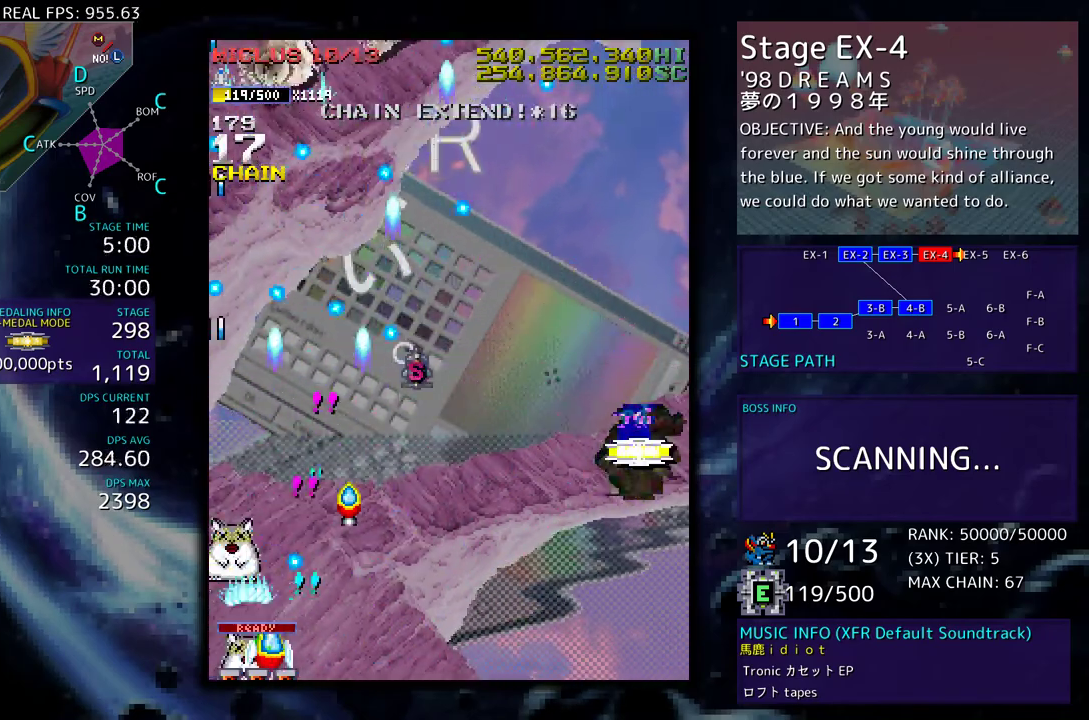
{"buttons": ["DPAD_DOWN", "DPAD_RIGHT"], "events": []}
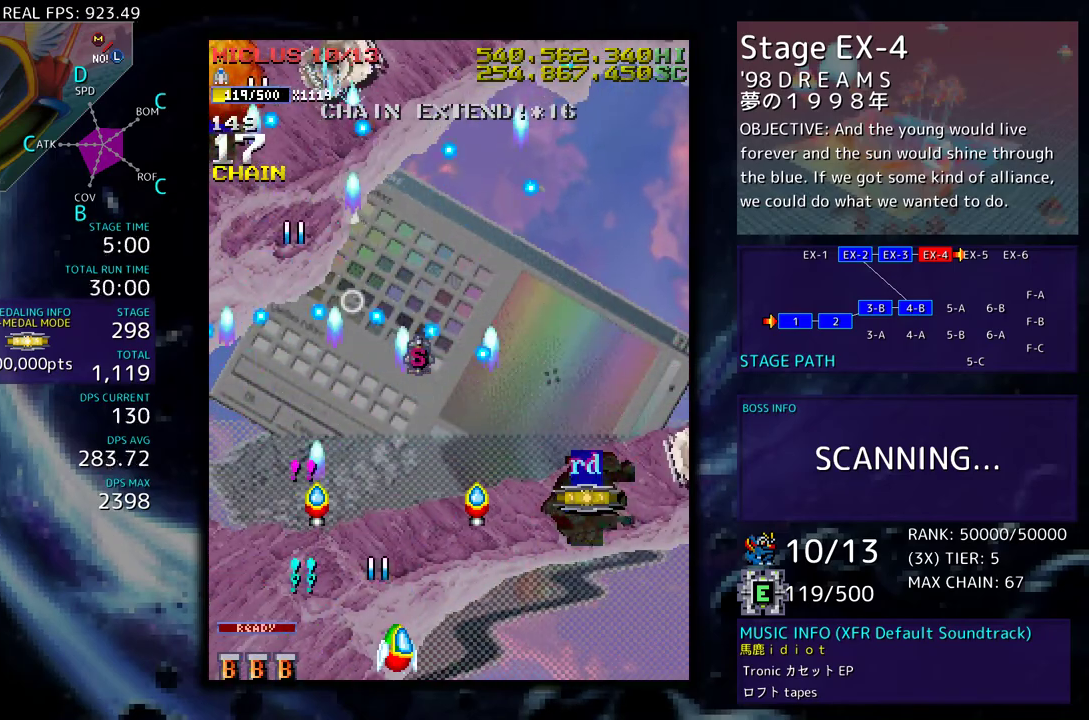
{"buttons": ["DPAD_DOWN", "DPAD_RIGHT"], "events": []}